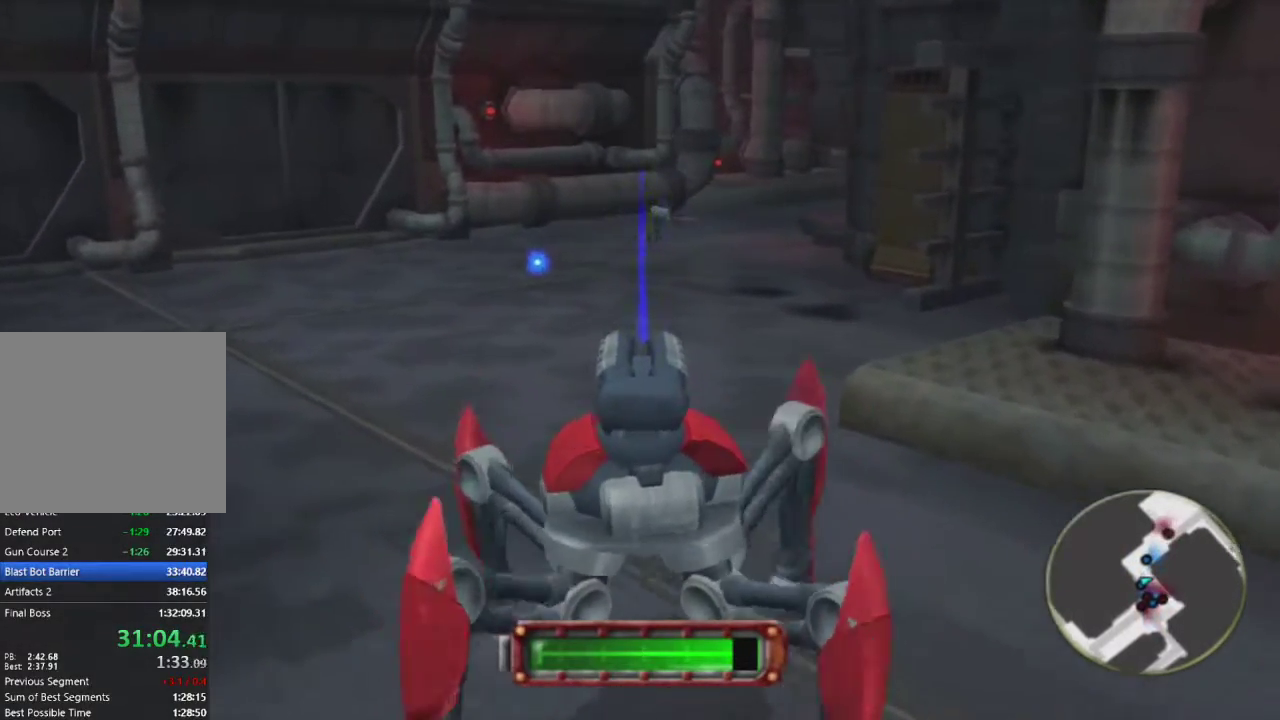
Gameplay with a controller (PlayStation layout); each line is a JSON object with the inputs held at the frame after it. "events" lists button and stick changes between this image and that frame as [ms after this image, input, new state], when the widget could be followed in between.
{"buttons": [], "left_stick": "up", "right_stick": "center", "events": []}
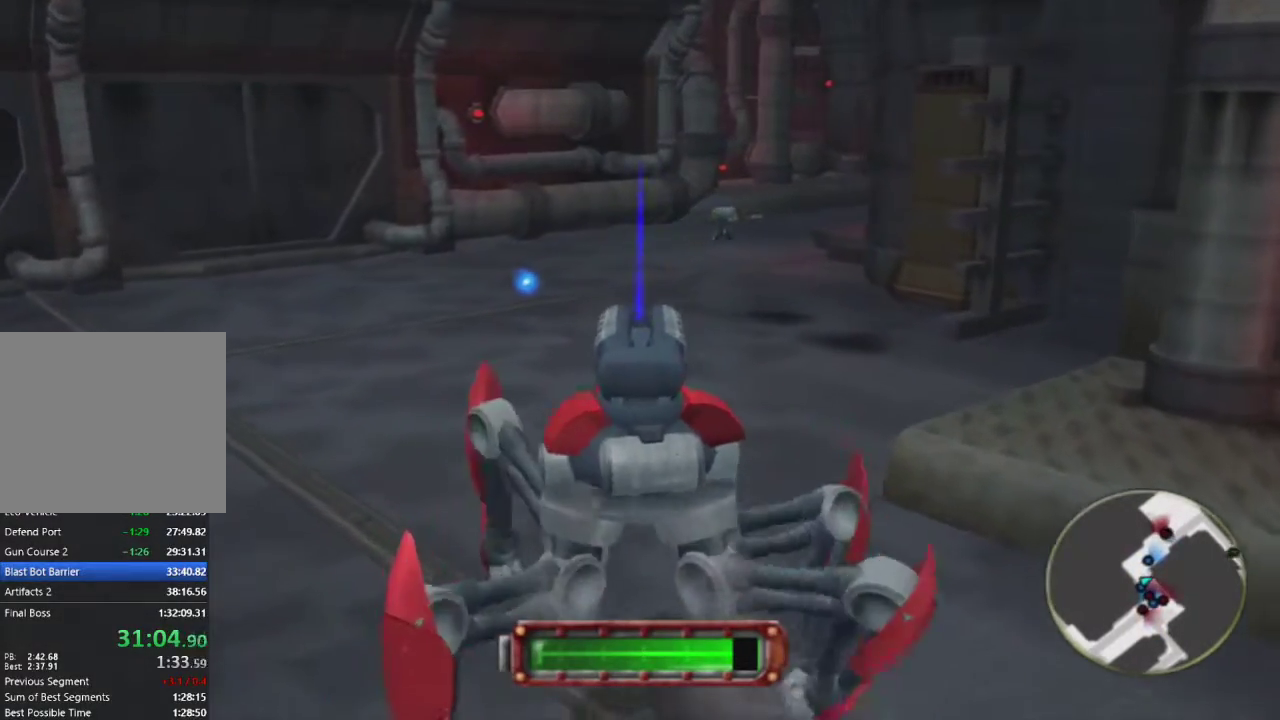
{"buttons": [], "left_stick": "up", "right_stick": "center", "events": []}
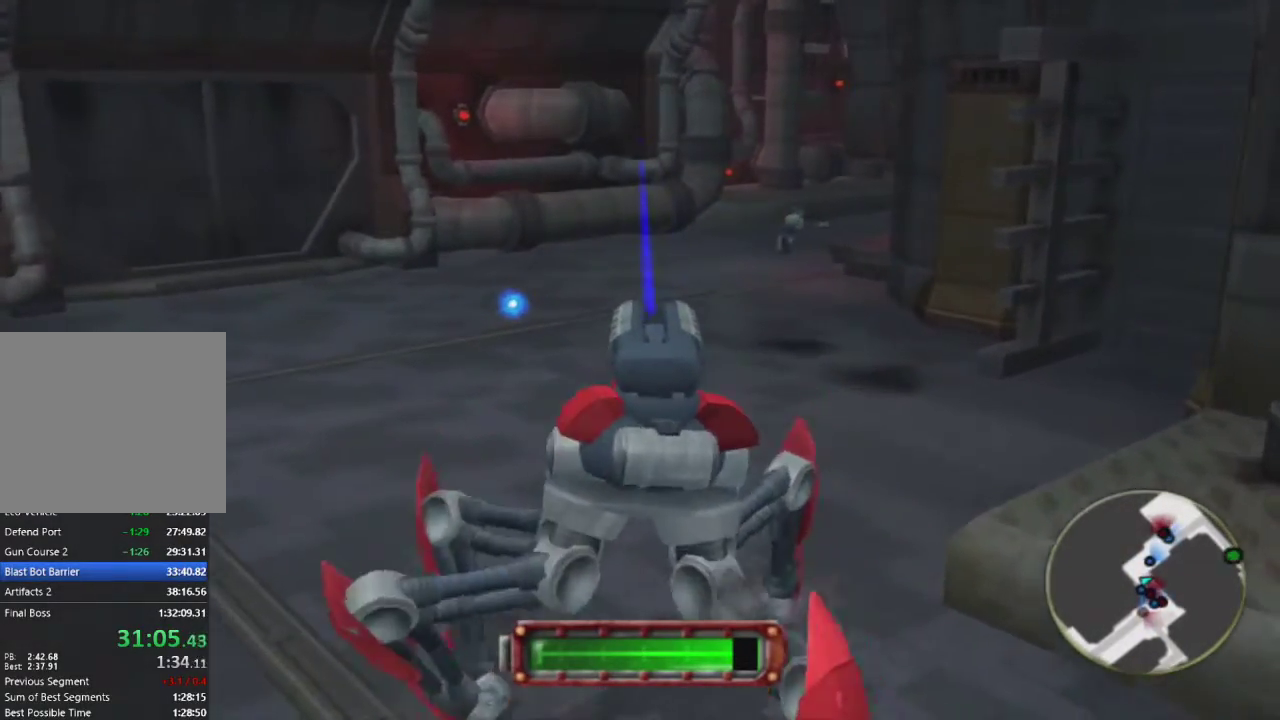
{"buttons": [], "left_stick": "up", "right_stick": "center", "events": []}
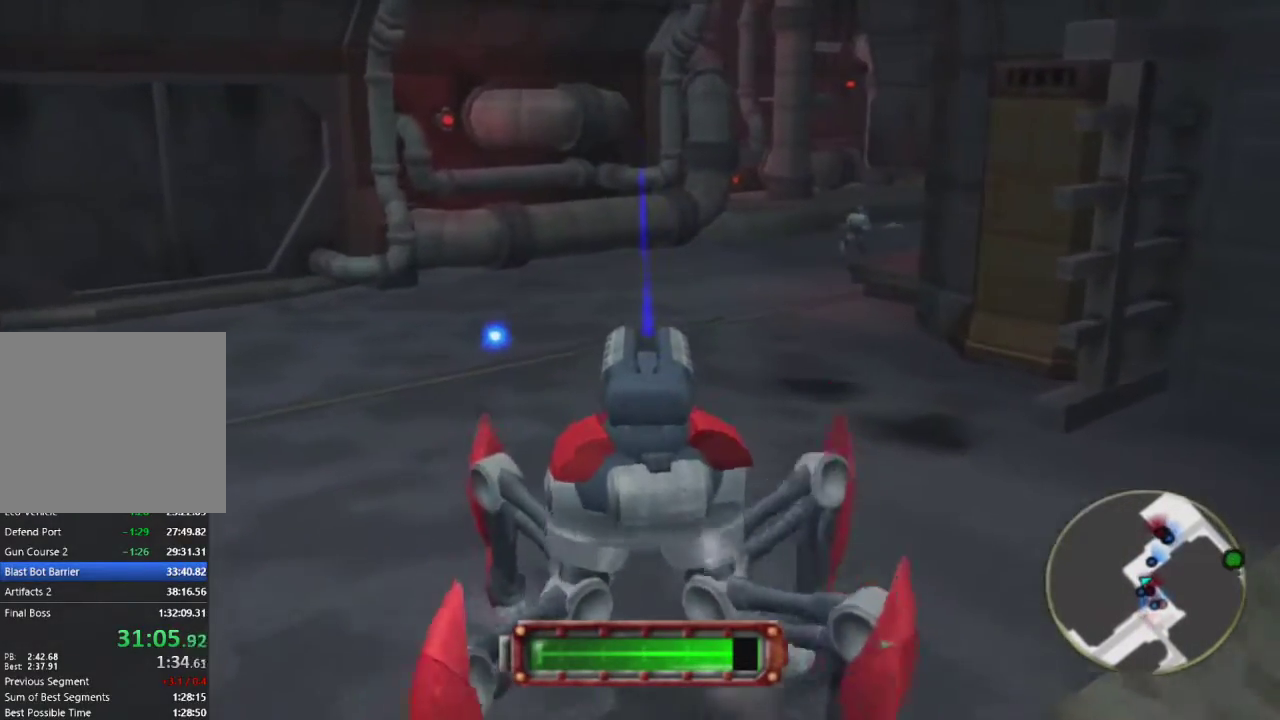
{"buttons": [], "left_stick": "up", "right_stick": "center", "events": []}
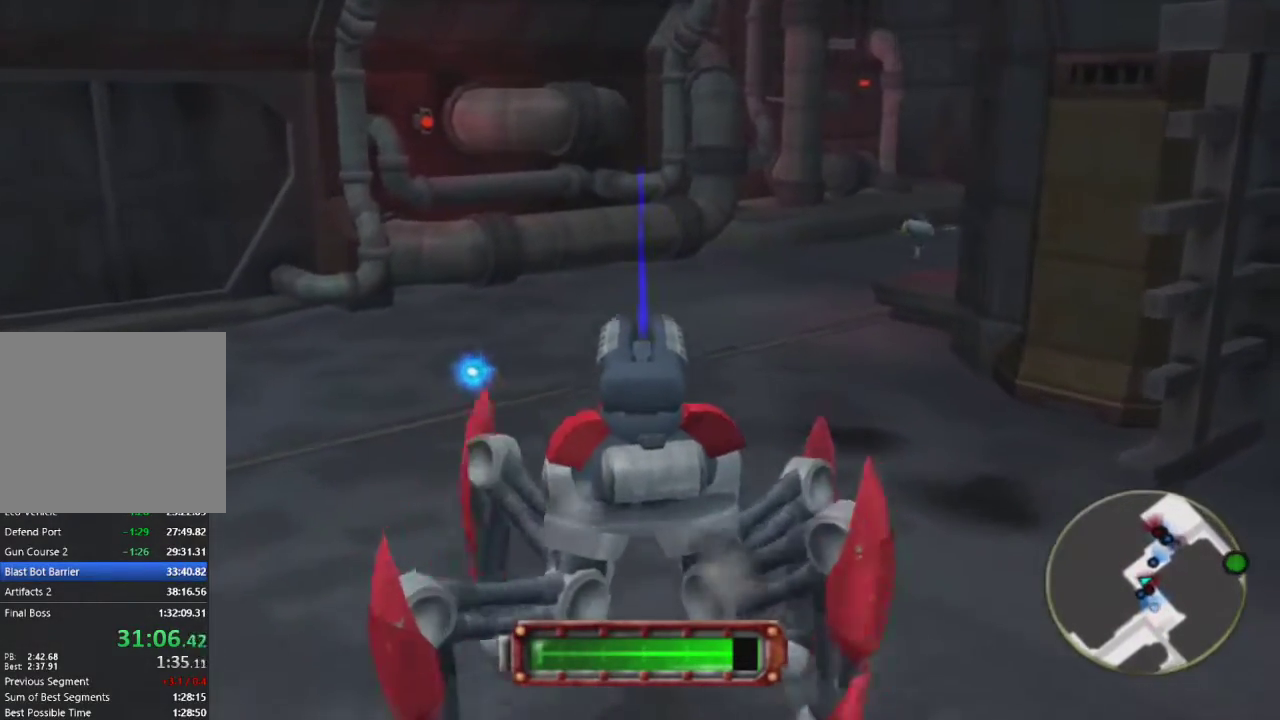
{"buttons": [], "left_stick": "up", "right_stick": "right", "events": [[283, "right_stick", "right"]]}
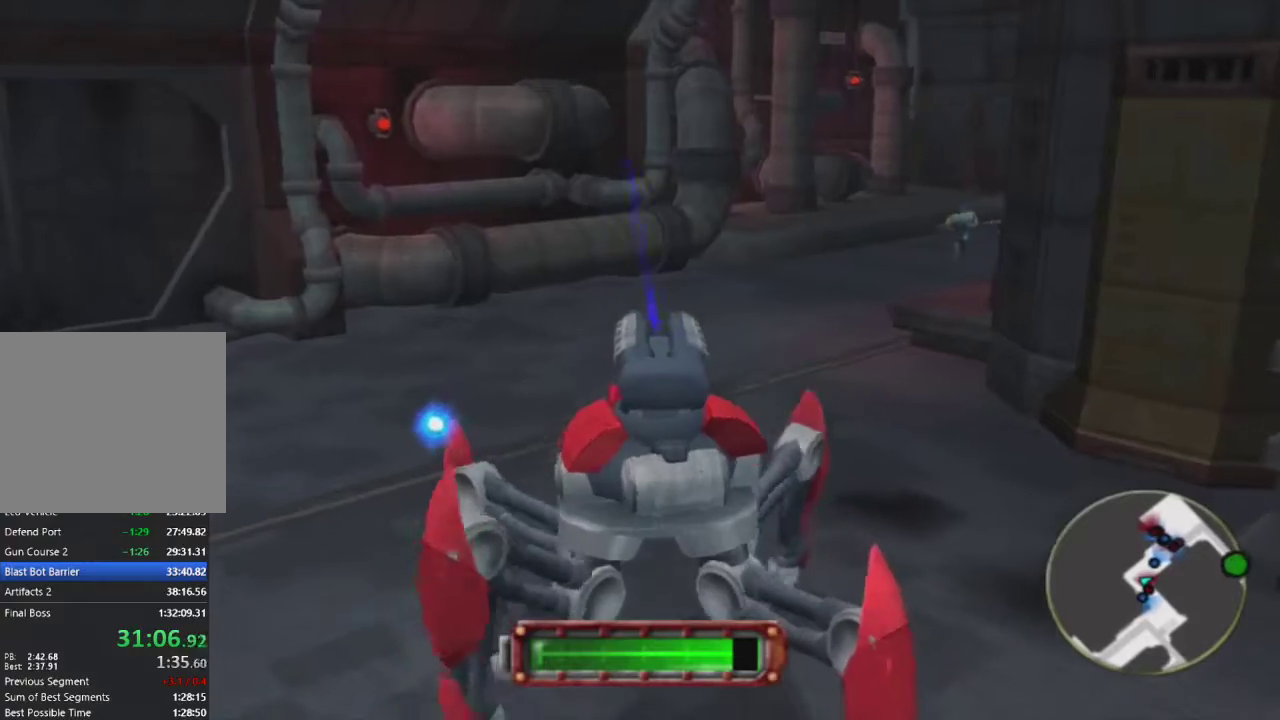
{"buttons": [], "left_stick": "up", "right_stick": "center", "events": [[317, "right_stick", "center"]]}
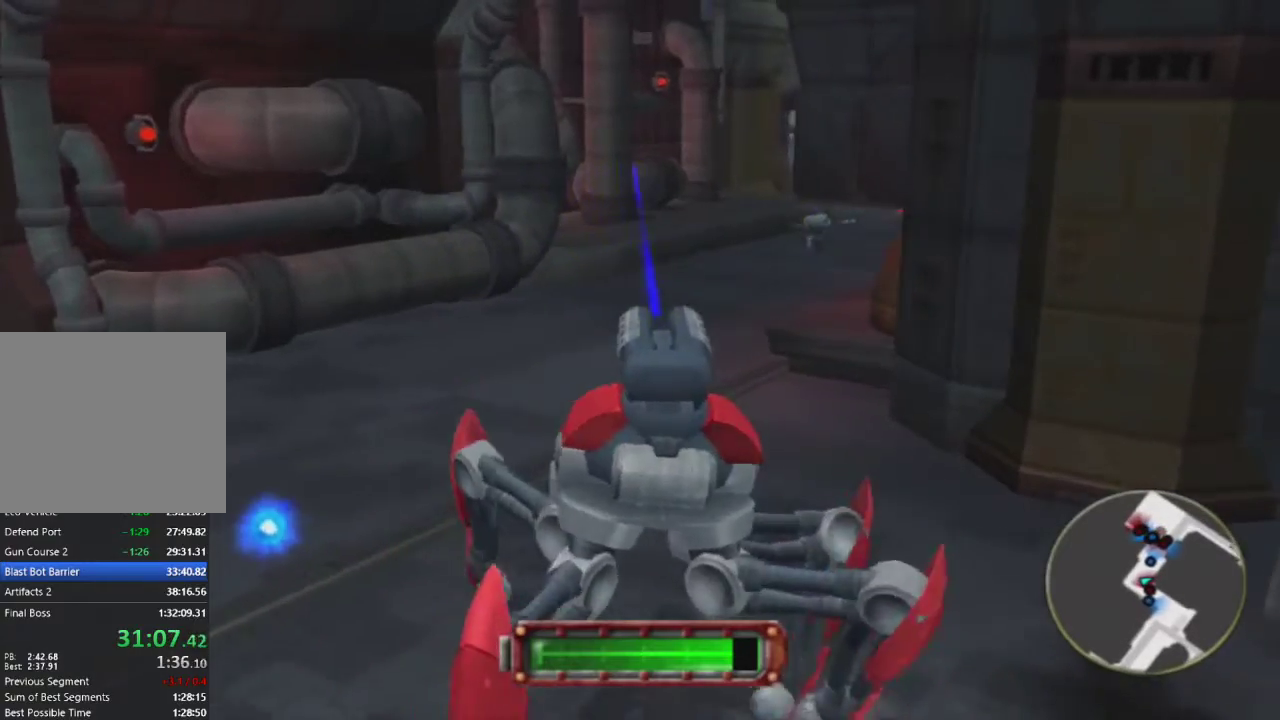
{"buttons": [], "left_stick": "up", "right_stick": "center", "events": []}
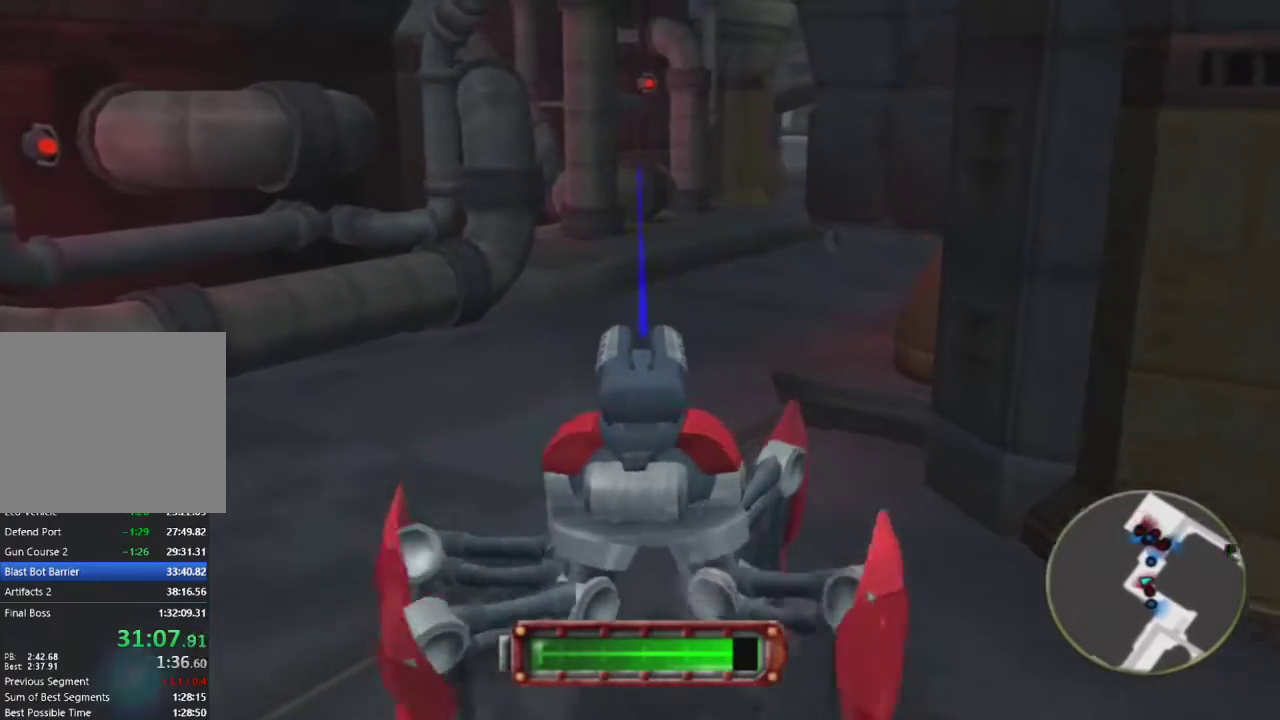
{"buttons": [], "left_stick": "up", "right_stick": "right", "events": [[400, "right_stick", "right"]]}
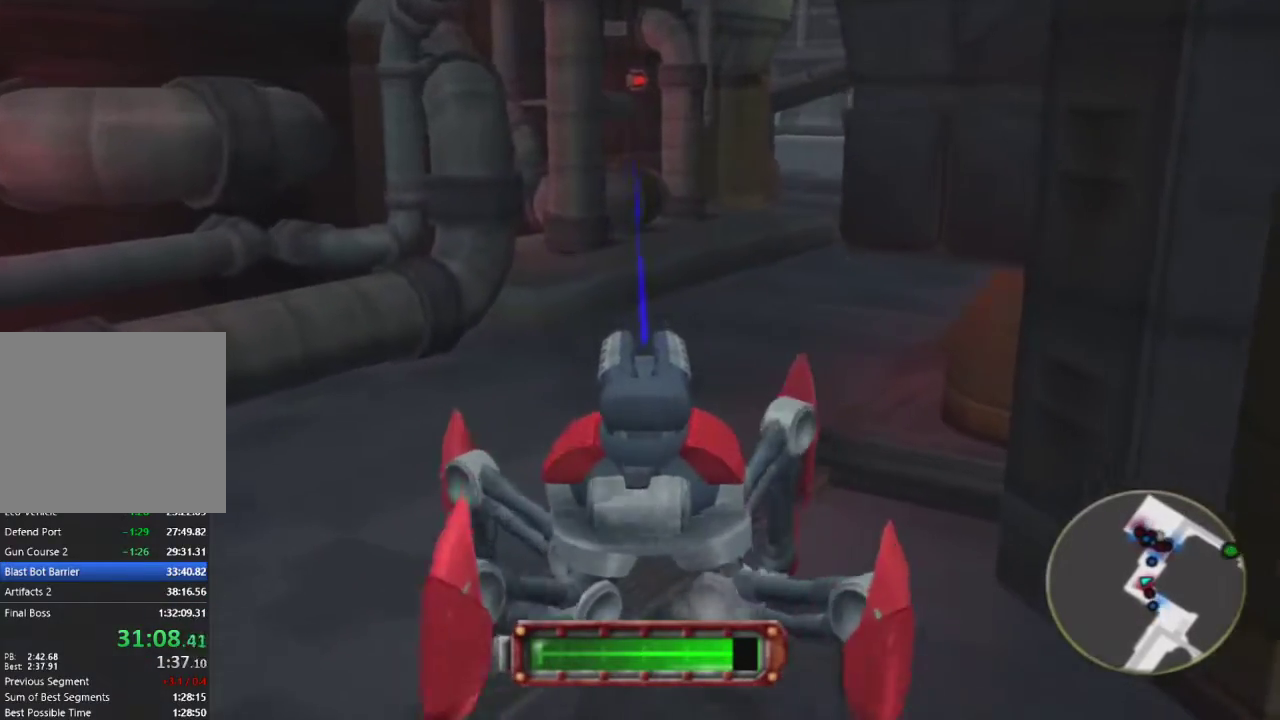
{"buttons": [], "left_stick": "up", "right_stick": "right", "events": []}
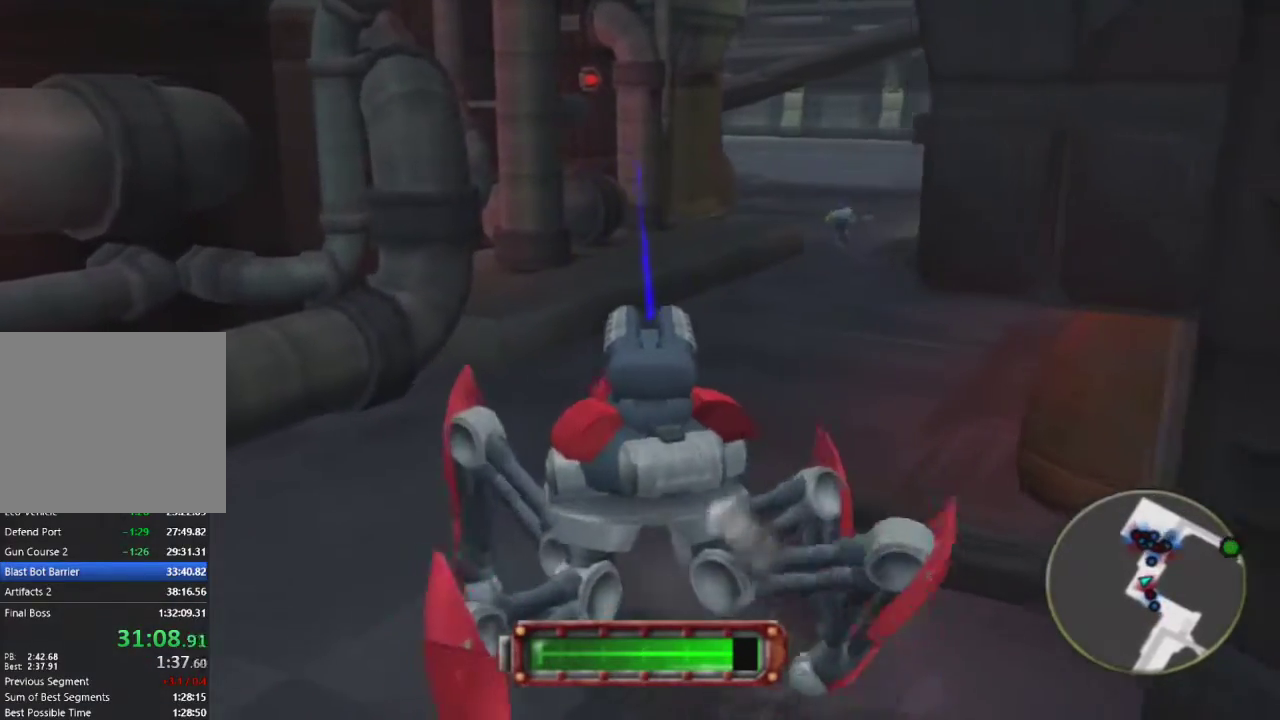
{"buttons": [], "left_stick": "up", "right_stick": "right", "events": []}
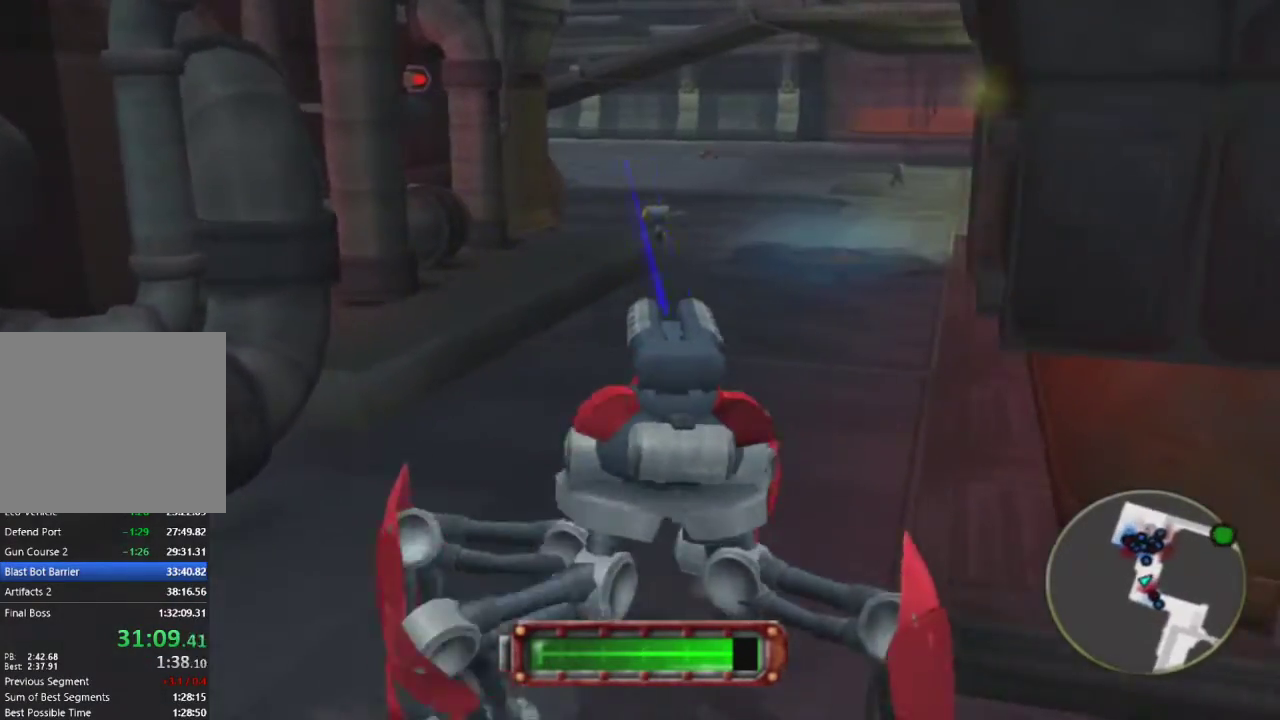
{"buttons": [], "left_stick": "up", "right_stick": "center", "events": [[33, "right_stick", "center"]]}
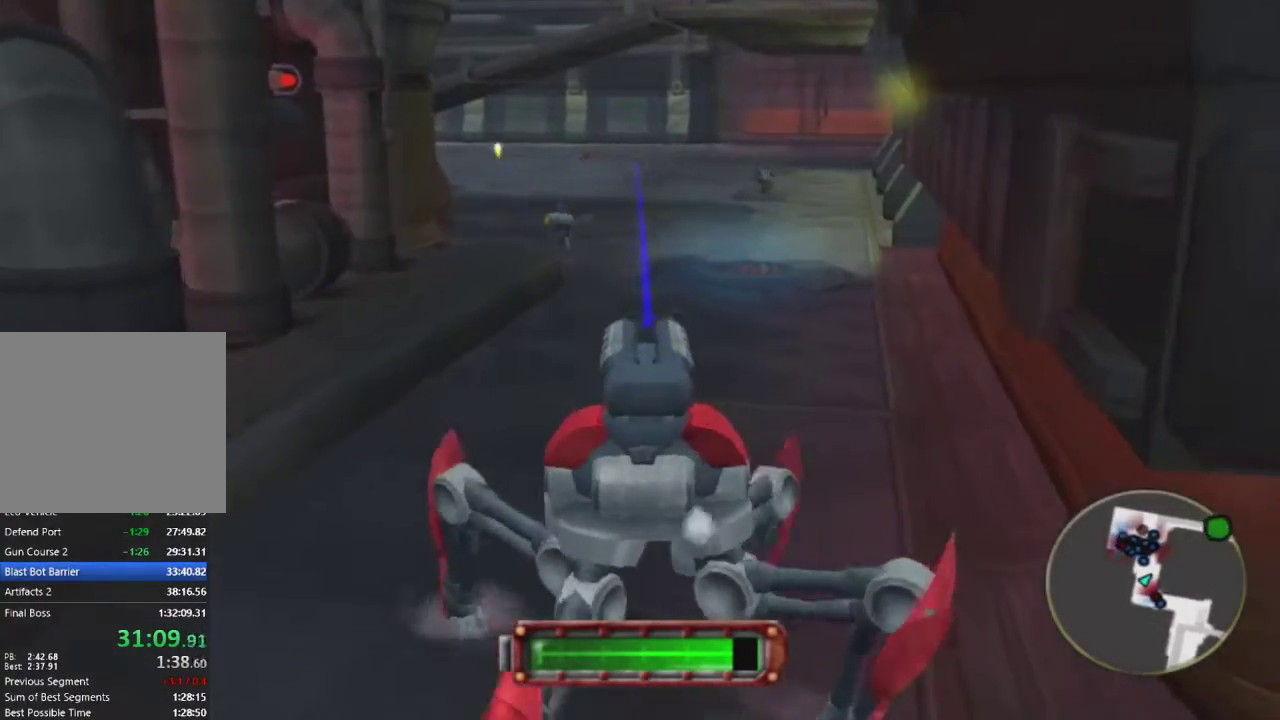
{"buttons": [], "left_stick": "up", "right_stick": "center", "events": [[67, "right_stick", "right"], [250, "right_stick", "center"]]}
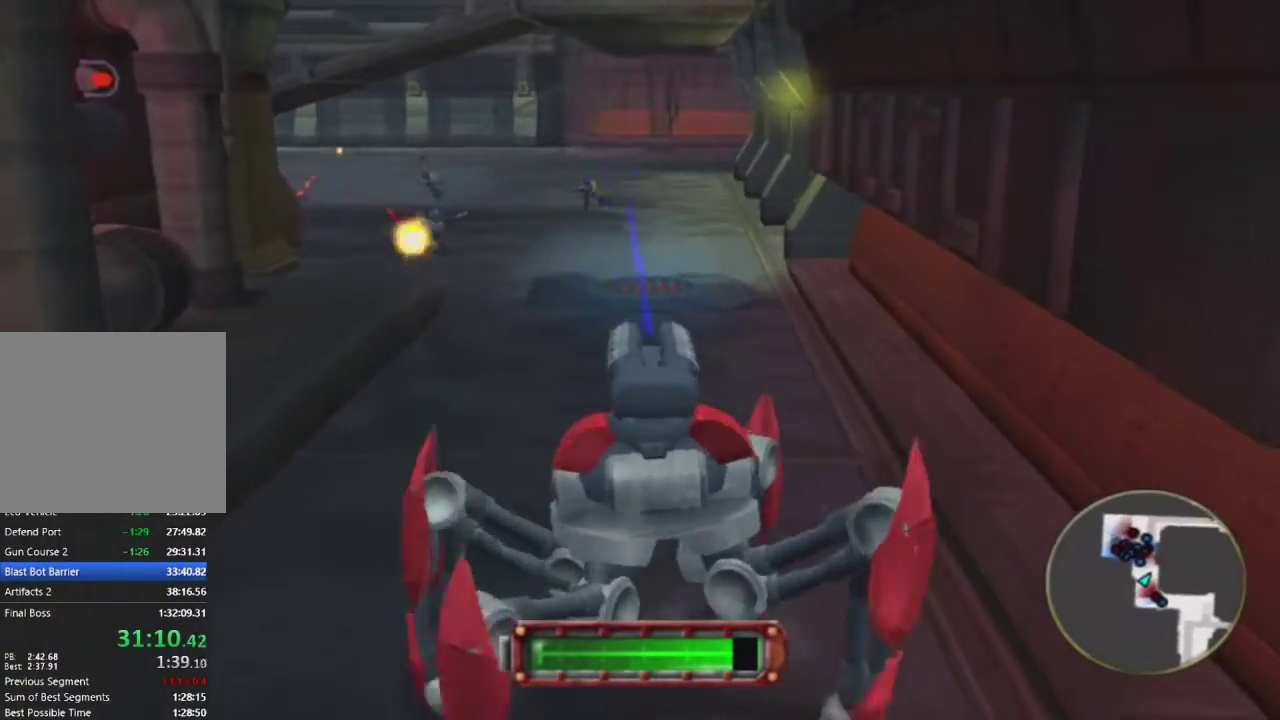
{"buttons": [], "left_stick": "up", "right_stick": "center", "events": []}
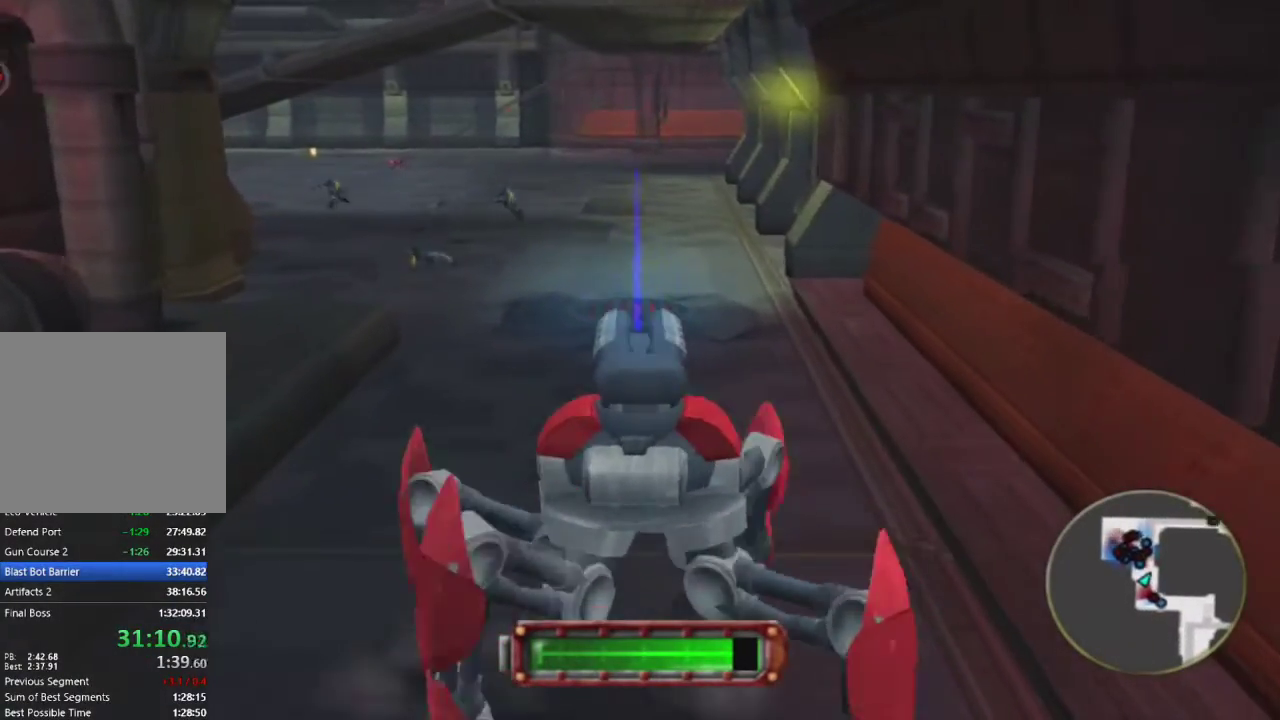
{"buttons": [], "left_stick": "up", "right_stick": "center", "events": []}
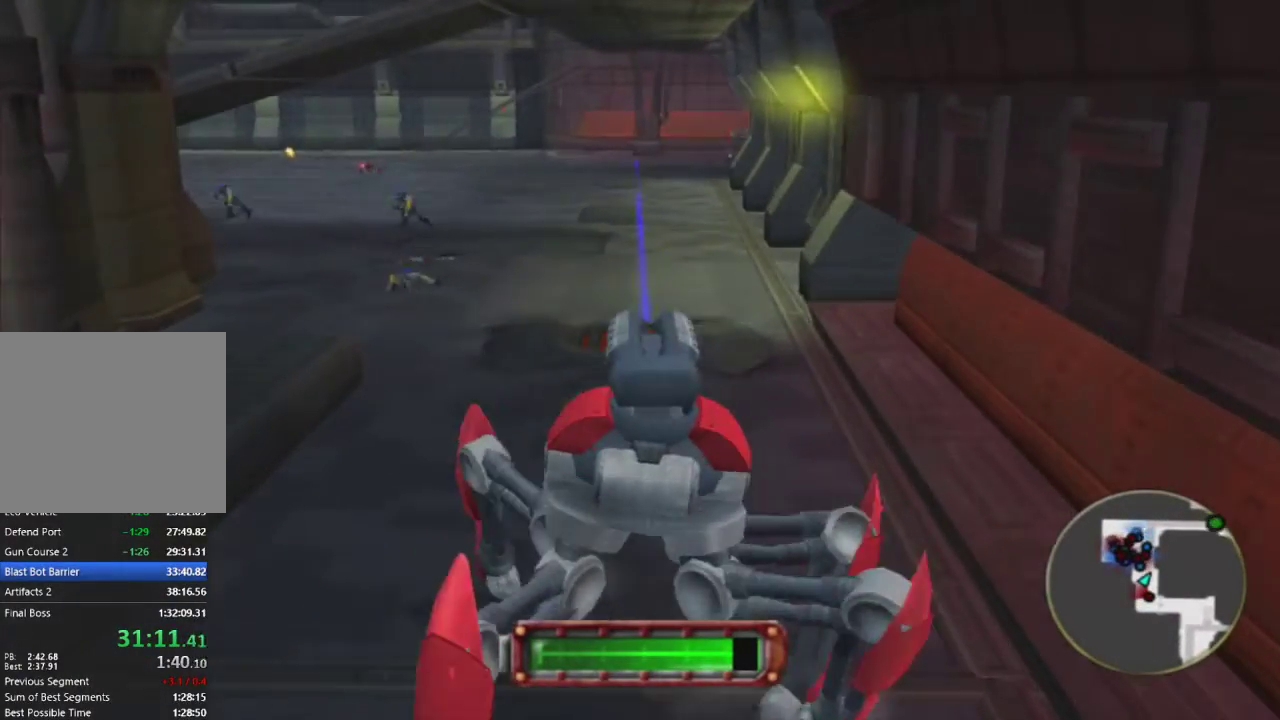
{"buttons": [], "left_stick": "up", "right_stick": "center", "events": []}
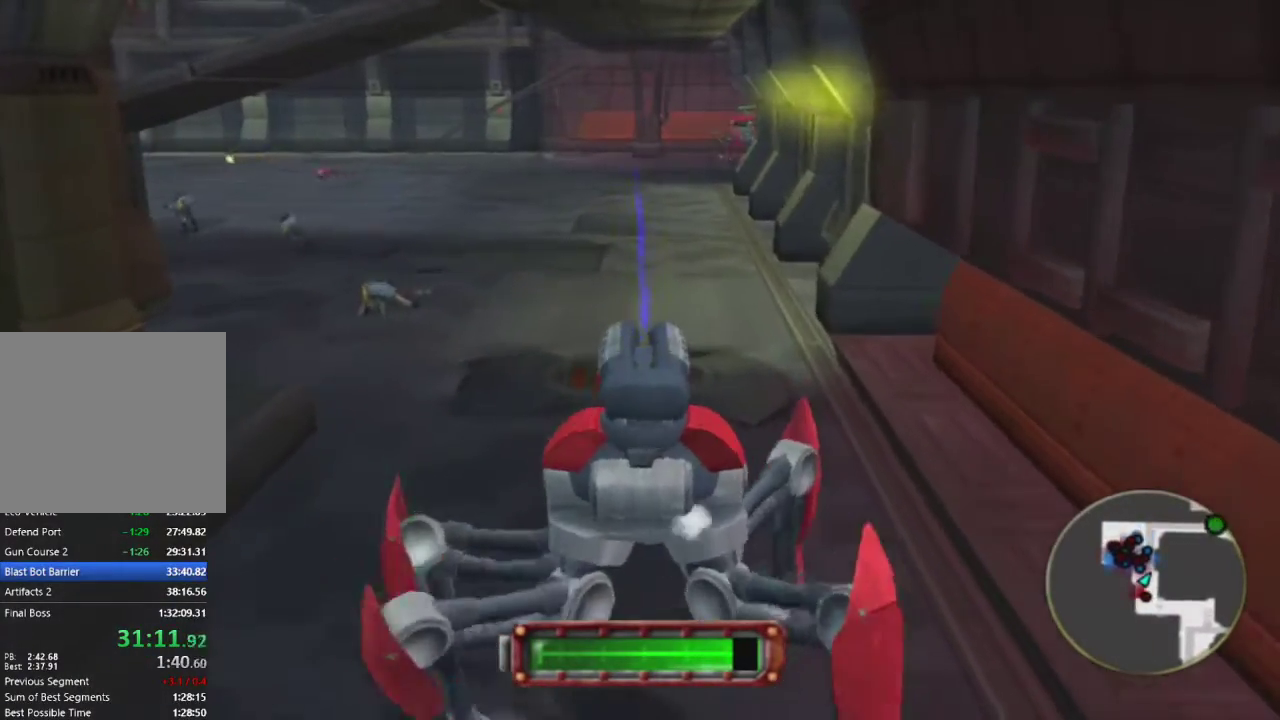
{"buttons": [], "left_stick": "up", "right_stick": "center", "events": []}
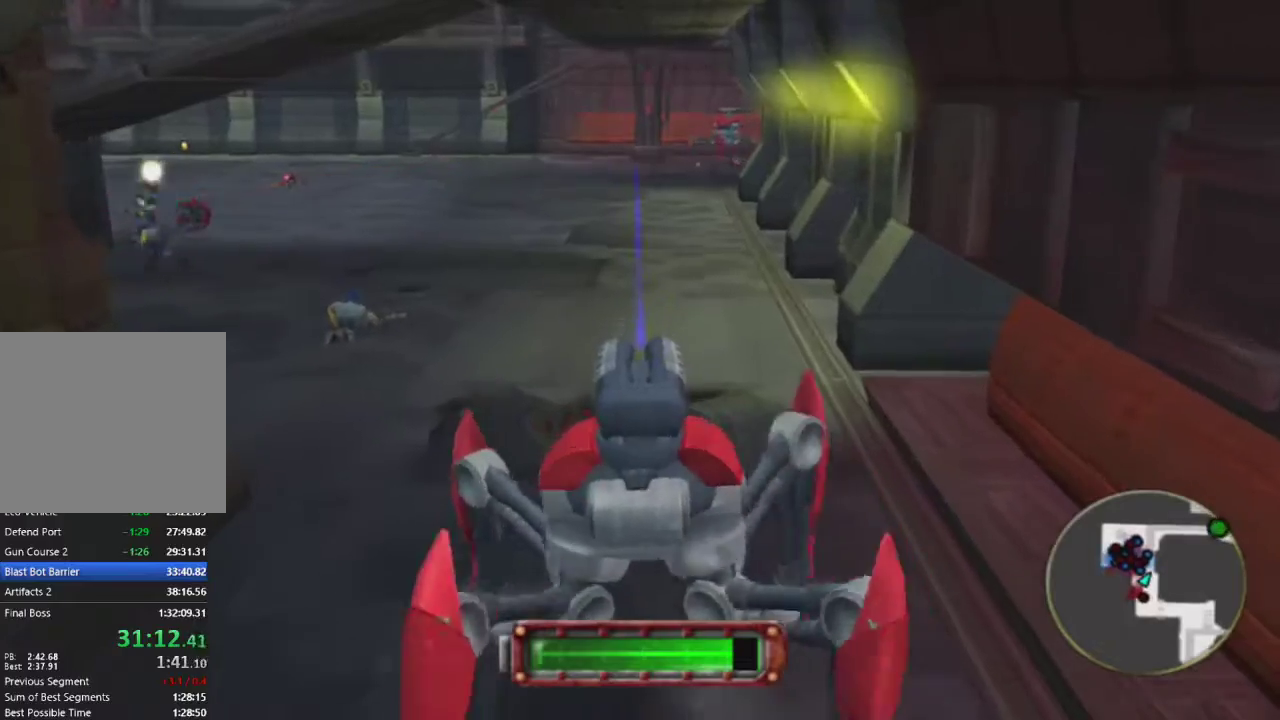
{"buttons": [], "left_stick": "up", "right_stick": "center", "events": []}
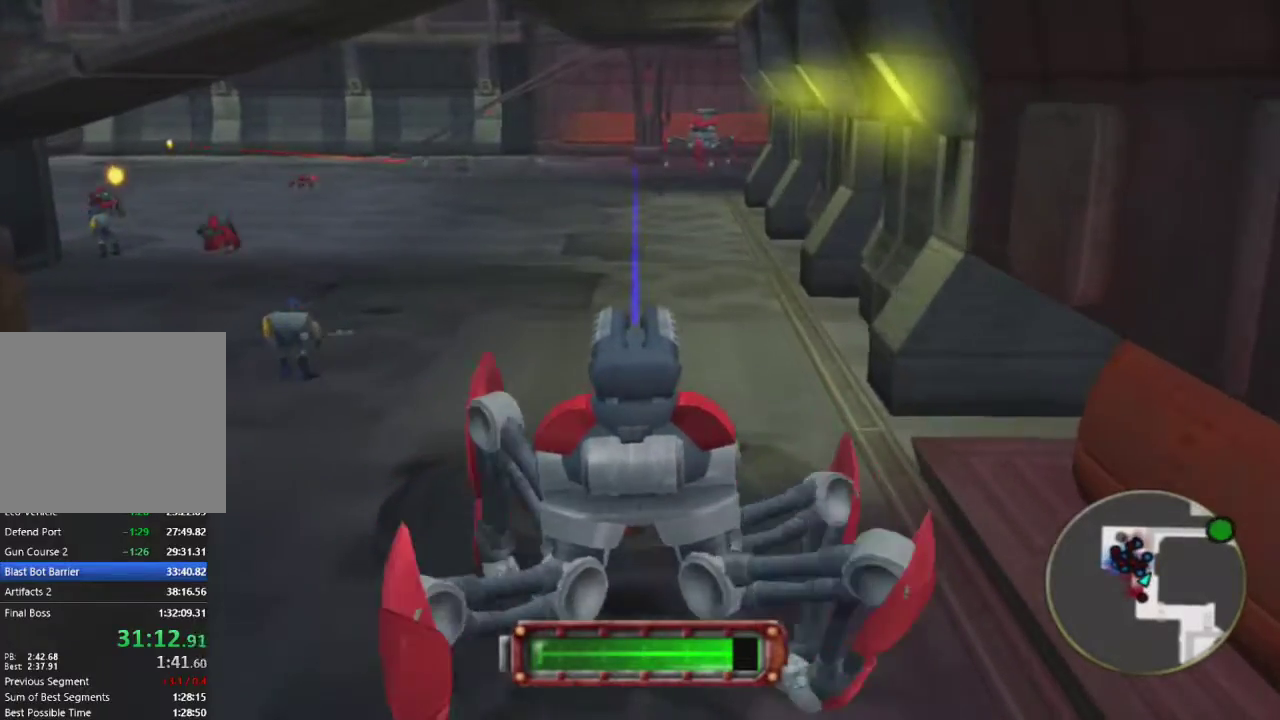
{"buttons": [], "left_stick": "up", "right_stick": "center", "events": [[17, "R1", "down"], [83, "R1", "up"], [167, "R1", "down"], [200, "R1", "up"], [250, "R1", "down"], [383, "R1", "up"], [417, "R1", "down"], [483, "R1", "up"]]}
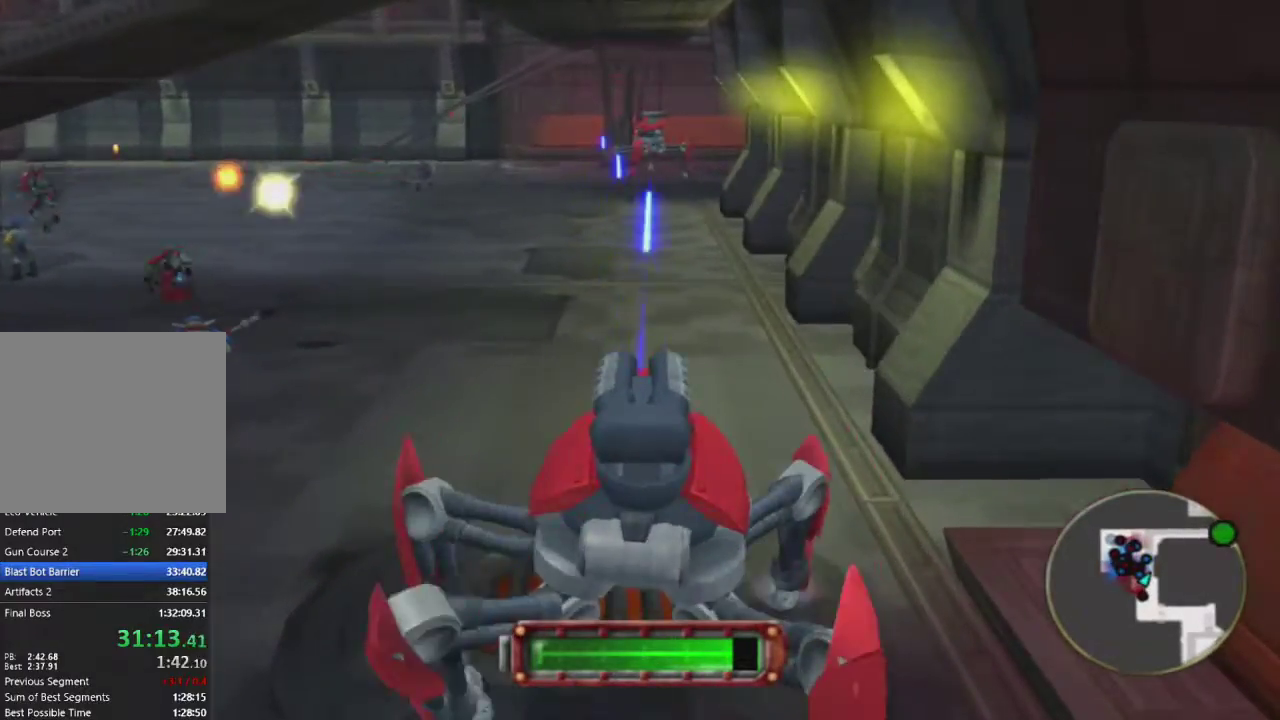
{"buttons": ["R1"], "left_stick": "up", "right_stick": "center", "events": [[17, "R1", "down"], [50, "R1", "up"], [100, "R1", "down"], [150, "R1", "up"], [200, "R1", "down"], [250, "R1", "up"], [317, "R1", "down"], [350, "R1", "up"], [400, "R1", "down"], [450, "R1", "up"], [500, "R1", "down"]]}
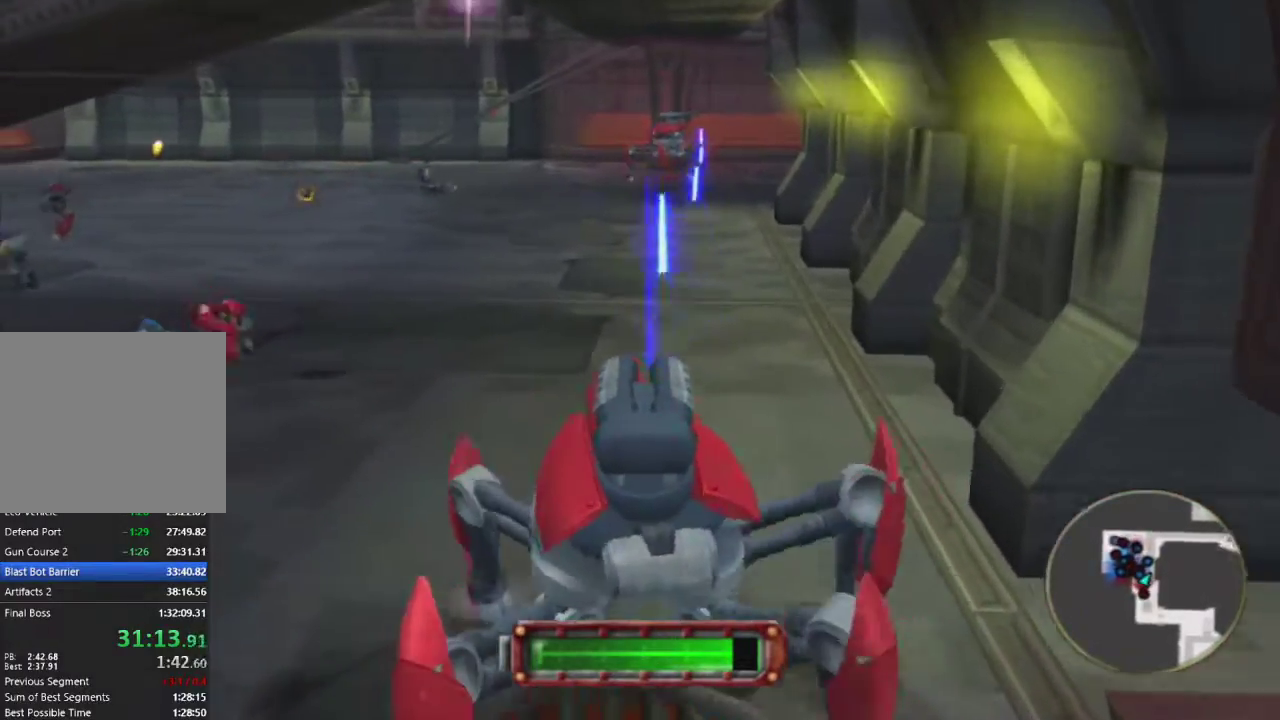
{"buttons": ["R1"], "left_stick": "up", "right_stick": "center", "events": [[33, "R1", "up"], [83, "R1", "down"], [133, "R1", "up"], [183, "R1", "down"], [250, "R1", "up"], [283, "R1", "down"], [333, "R1", "up"], [367, "R1", "down"], [433, "R1", "up"], [467, "R1", "down"]]}
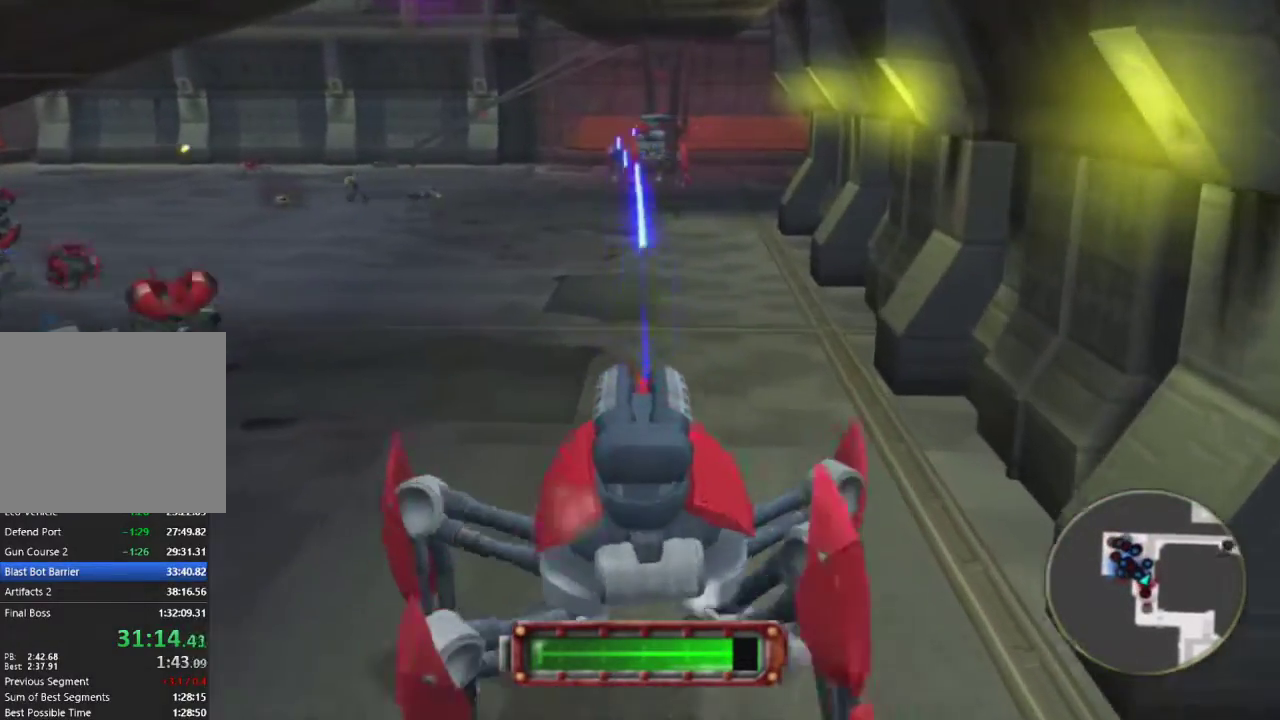
{"buttons": ["R1"], "left_stick": "up", "right_stick": "center", "events": [[17, "R1", "up"], [67, "R1", "down"], [117, "R1", "up"], [167, "R1", "down"], [217, "R1", "up"], [250, "R1", "down"], [317, "R1", "up"], [367, "R1", "down"], [417, "R1", "up"], [467, "R1", "down"]]}
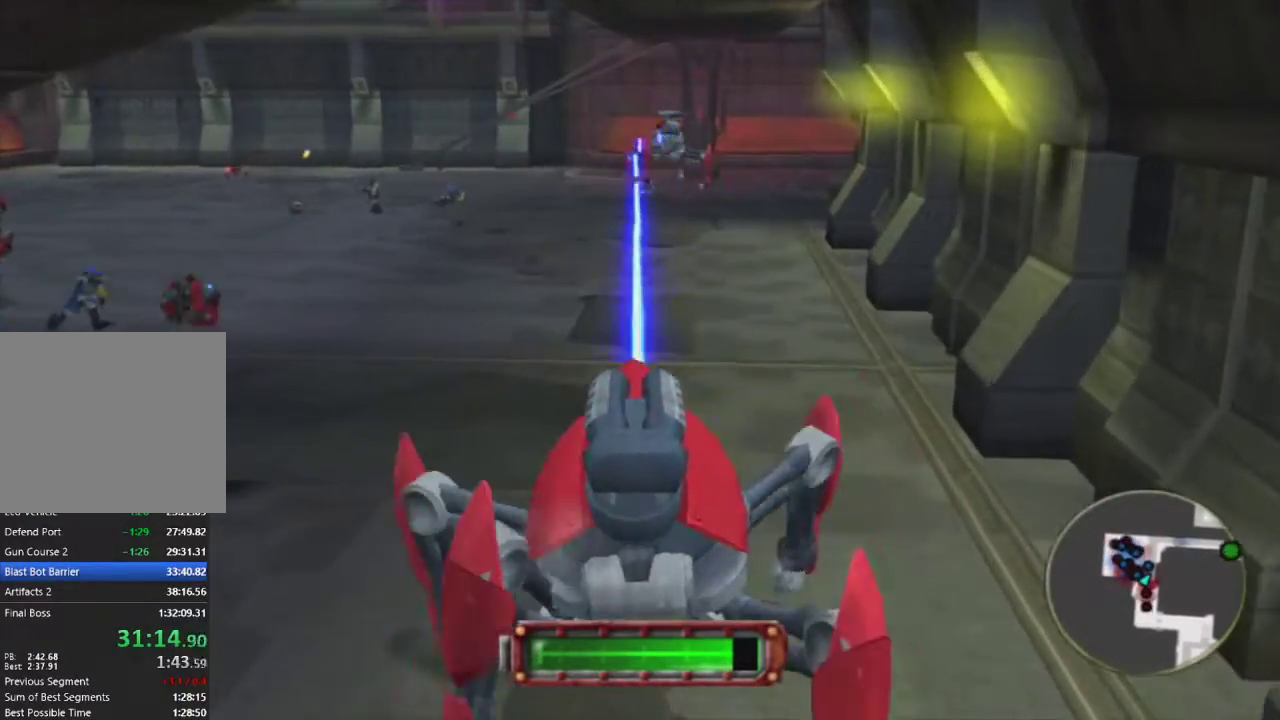
{"buttons": [], "left_stick": "up", "right_stick": "center", "events": [[17, "R1", "up"], [67, "R1", "down"], [133, "R1", "up"], [167, "R1", "down"], [217, "R1", "up"], [250, "R1", "down"], [400, "R1", "up"], [433, "R1", "down"], [500, "R1", "up"]]}
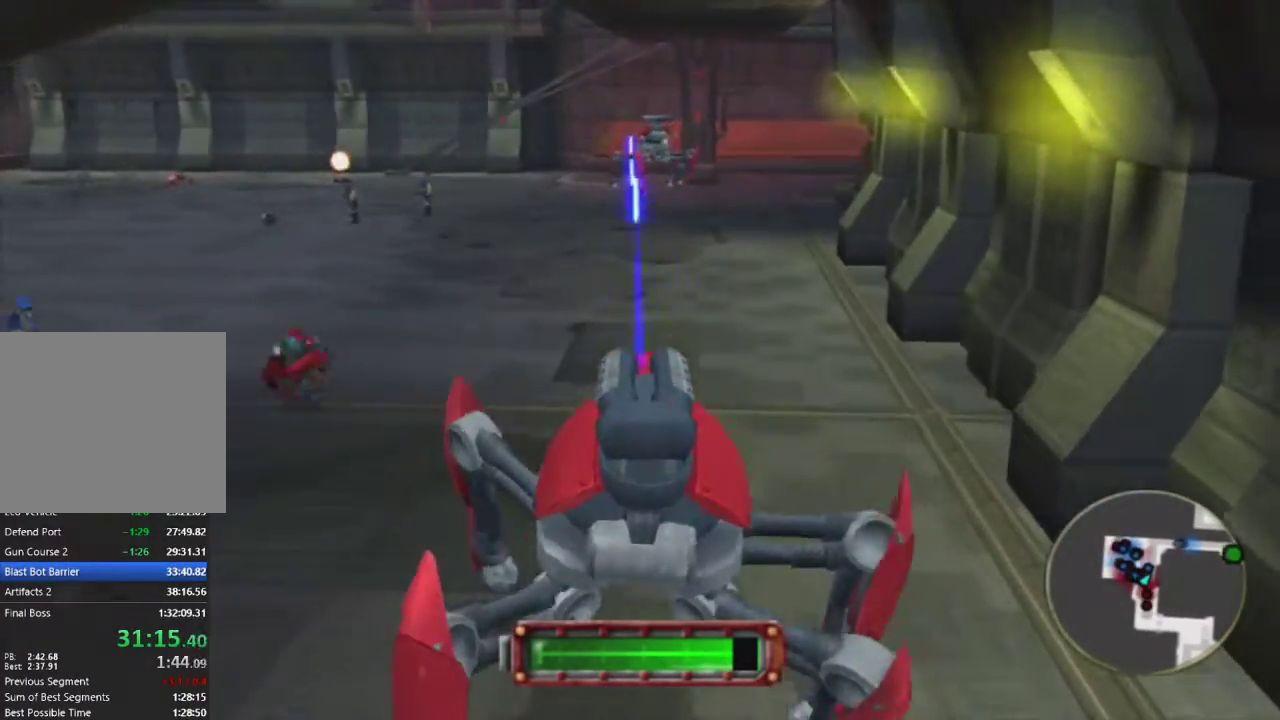
{"buttons": ["R1"], "left_stick": "up", "right_stick": "center", "events": [[17, "R1", "down"], [83, "R1", "up"], [133, "R1", "down"], [167, "R1", "up"], [217, "R1", "down"], [283, "R1", "up"], [300, "R1", "down"], [350, "R1", "up"], [400, "R1", "down"], [450, "R1", "up"], [500, "R1", "down"]]}
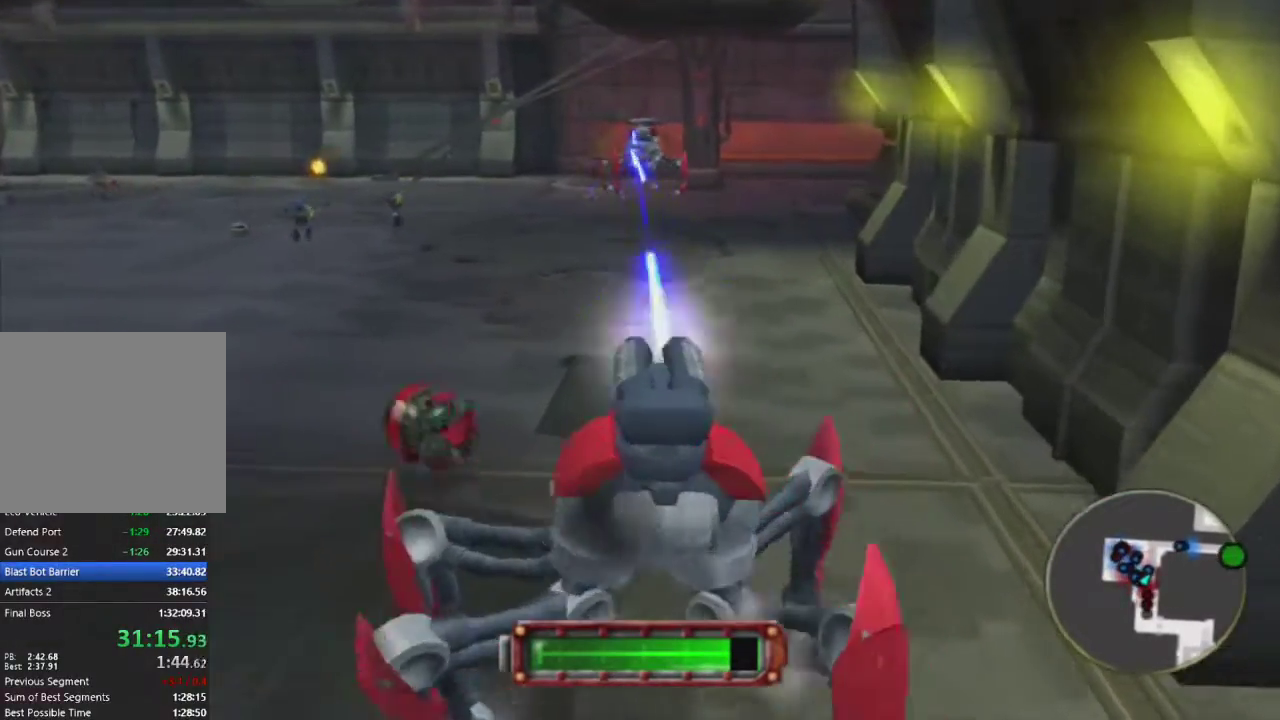
{"buttons": [], "left_stick": "up", "right_stick": "center", "events": [[67, "R1", "up"], [117, "R1", "down"], [150, "R1", "up"], [217, "R1", "down"], [250, "R1", "up"], [300, "R1", "down"], [333, "R1", "up"], [400, "R1", "down"], [450, "R1", "up"]]}
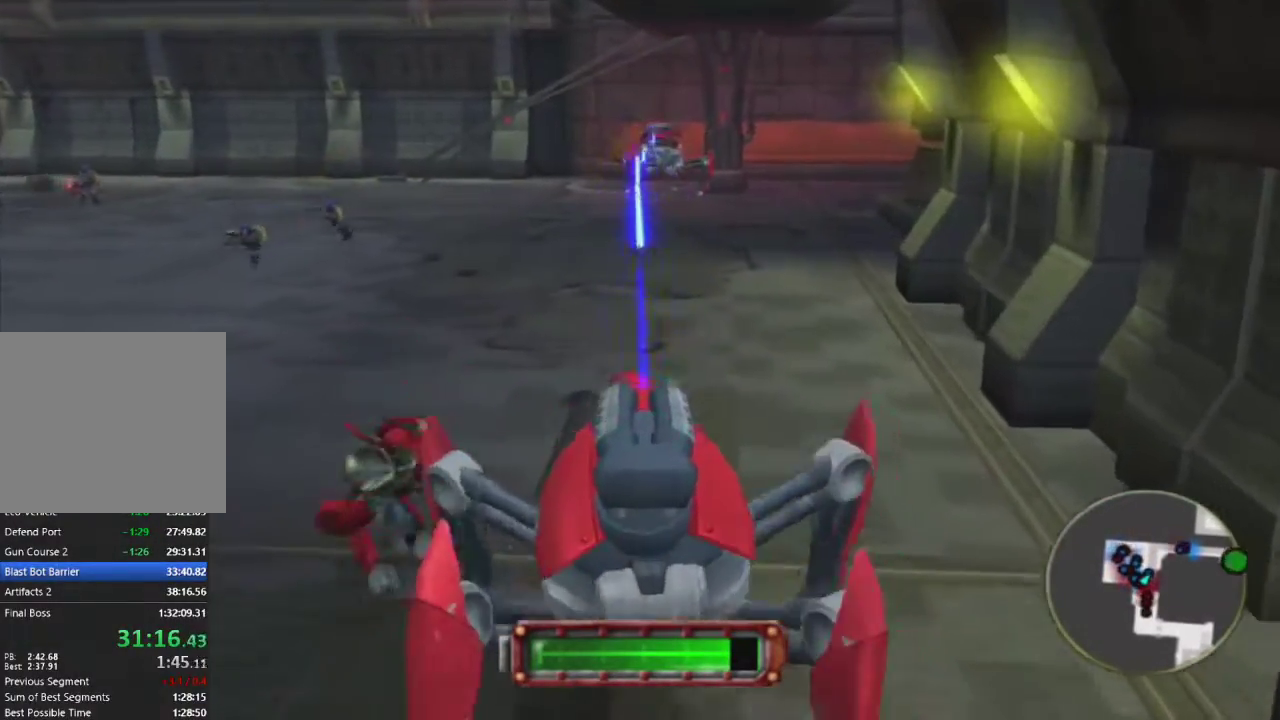
{"buttons": [], "left_stick": "up", "right_stick": "center", "events": [[17, "R1", "down"], [67, "R1", "up"], [133, "R1", "down"], [183, "R1", "up"], [217, "R1", "down"], [267, "R1", "up"], [317, "R1", "down"], [467, "R1", "up"]]}
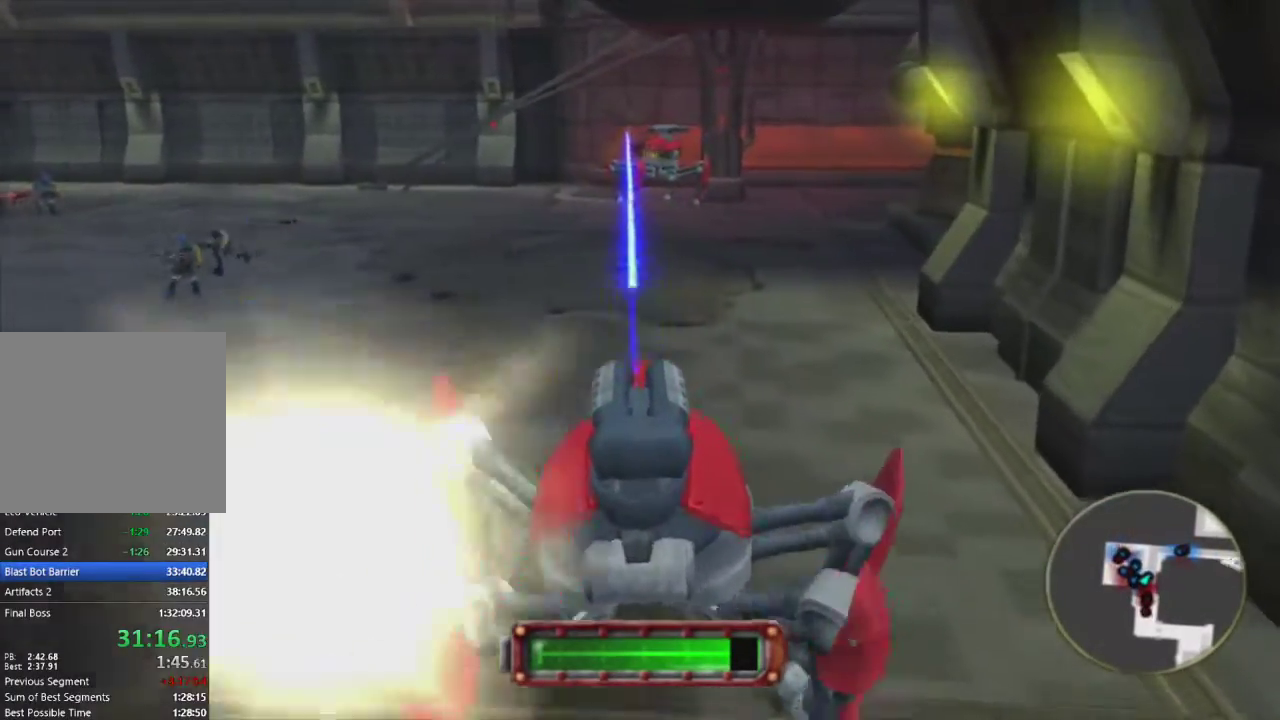
{"buttons": [], "left_stick": "up", "right_stick": "center", "events": [[50, "R1", "down"], [117, "R1", "up"], [217, "R1", "down"], [250, "R1", "up"]]}
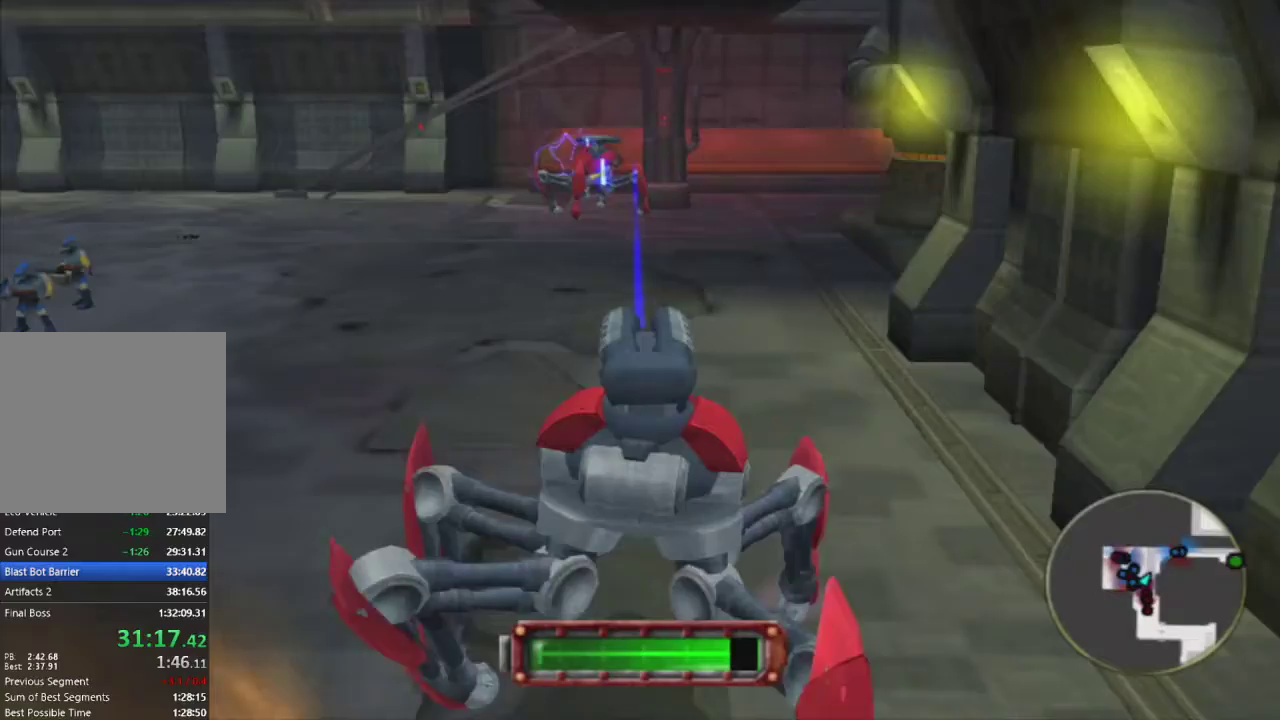
{"buttons": [], "left_stick": "up", "right_stick": "center", "events": []}
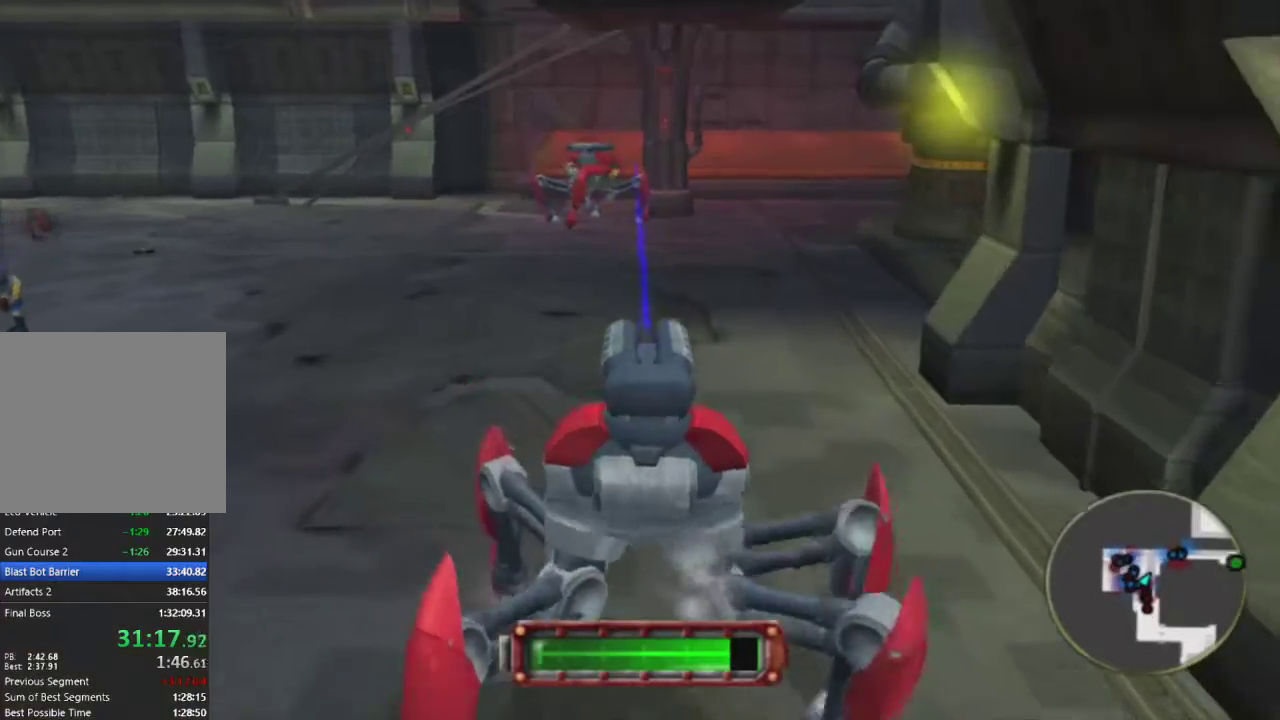
{"buttons": [], "left_stick": "up", "right_stick": "center", "events": []}
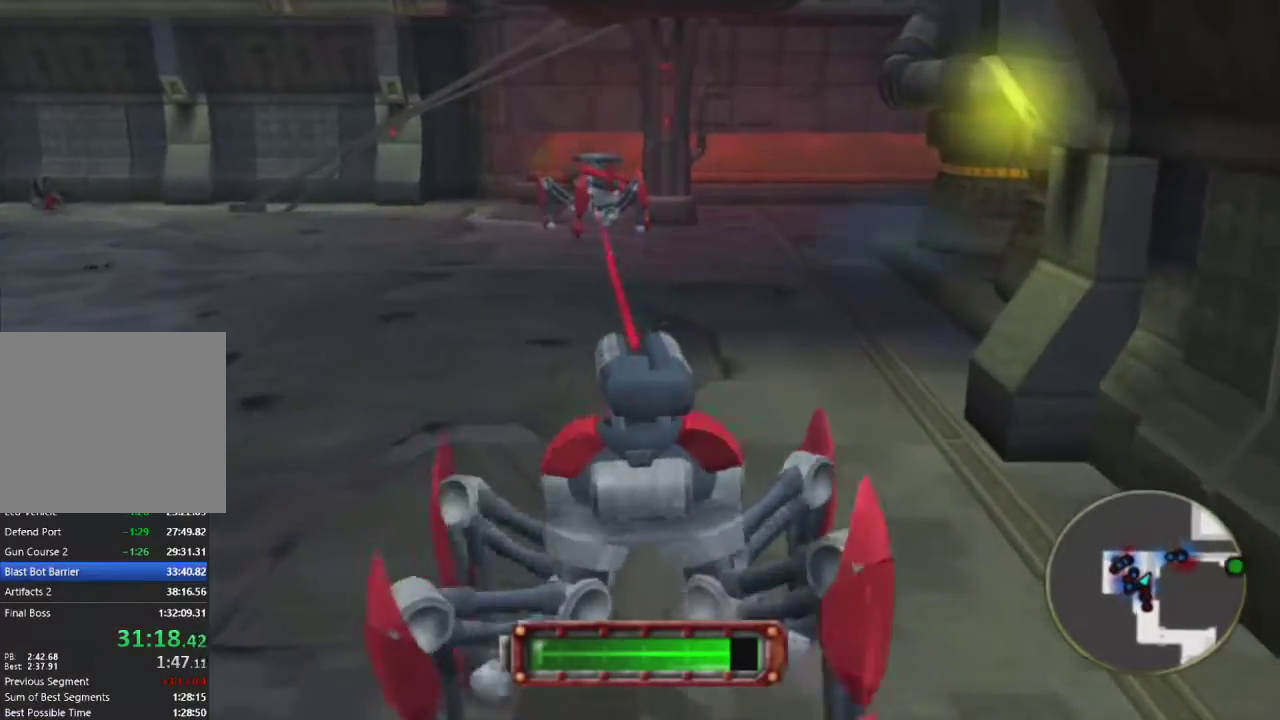
{"buttons": [], "left_stick": "up", "right_stick": "center", "events": []}